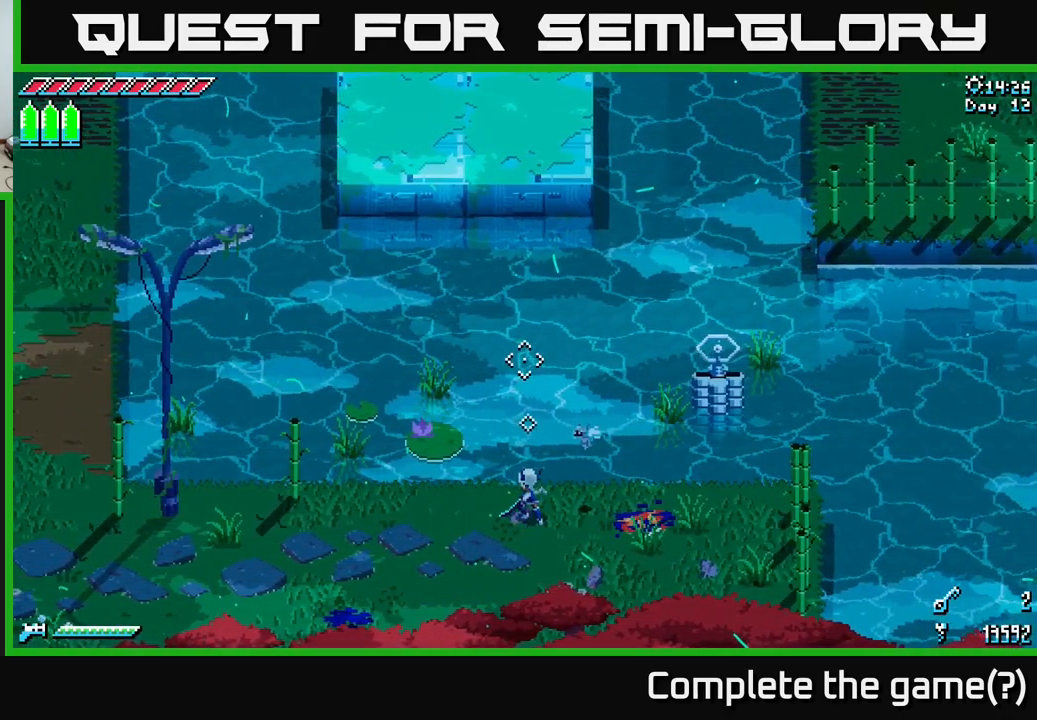
Gameplay with a controller (Xbox layout); each line is a JSON object with the inputs held at the frame after it. "events" lists button and stick changes between this image and that frame as [ms after this image, input, new state], when the widget could be followed in between.
{"buttons": [], "left_stick": "center", "right_stick": "up", "events": []}
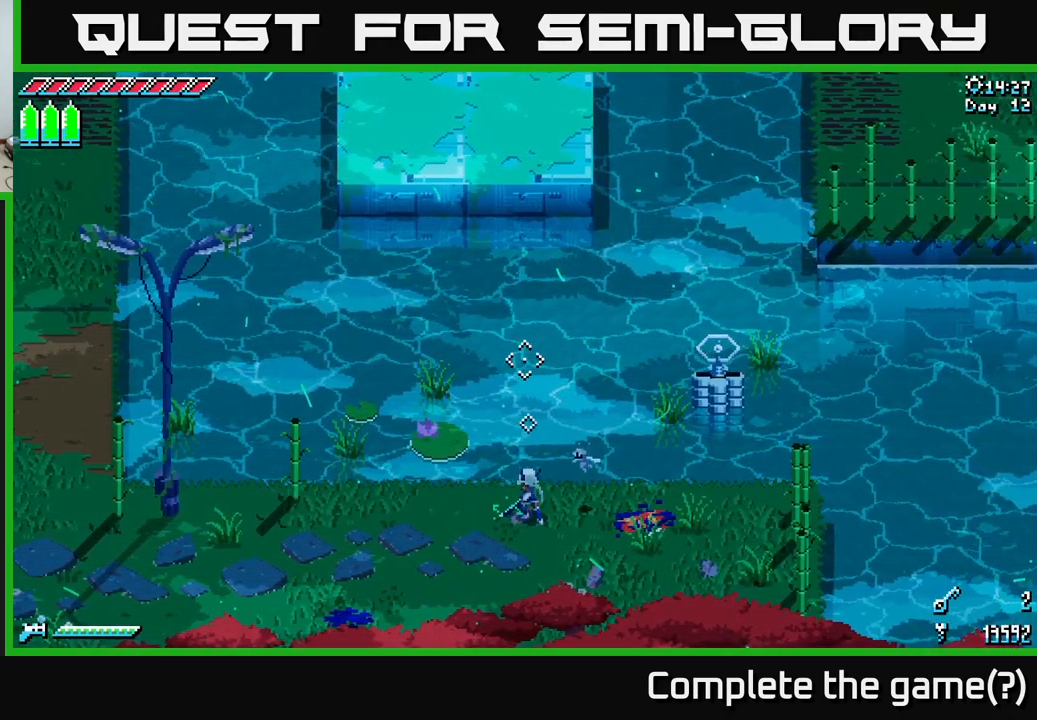
{"buttons": [], "left_stick": "center", "right_stick": "up", "events": []}
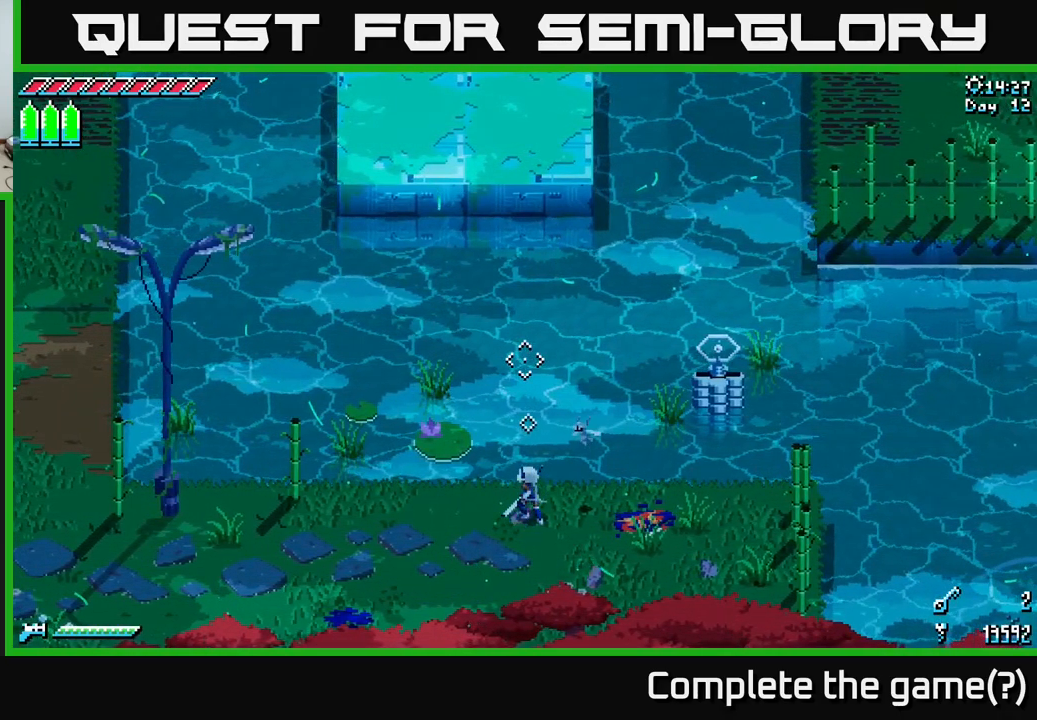
{"buttons": [], "left_stick": "center", "right_stick": "up", "events": []}
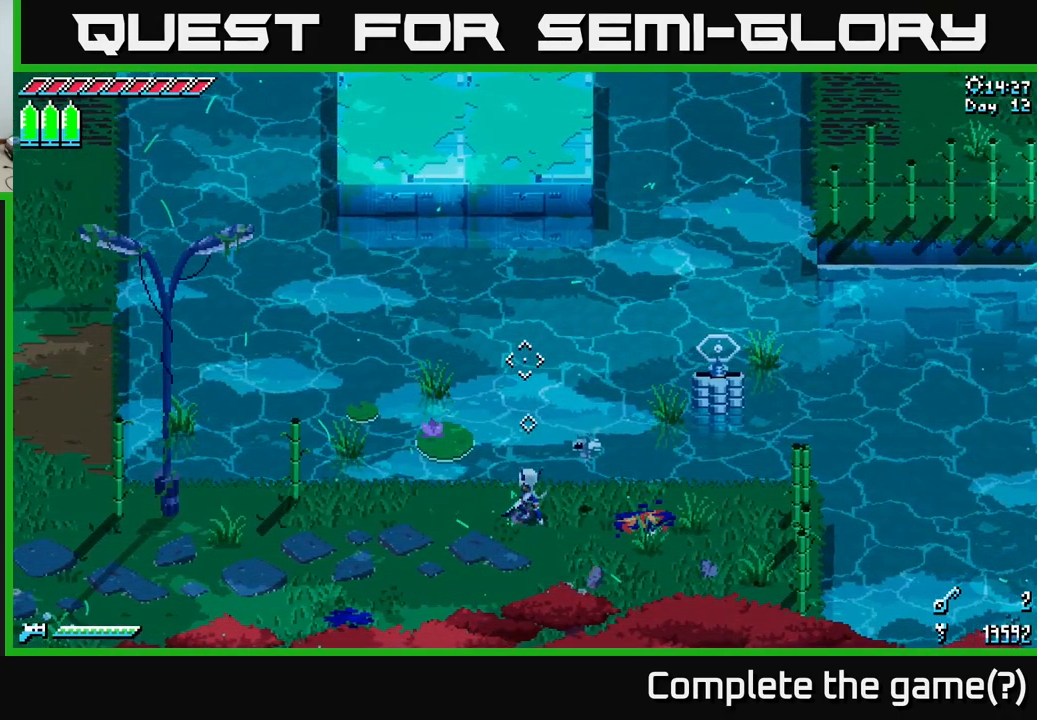
{"buttons": ["X"], "left_stick": "right", "right_stick": "center", "events": [[183, "left_stick", "down-right"], [183, "right_stick", "center"], [250, "X", "down"], [399, "left_stick", "right"]]}
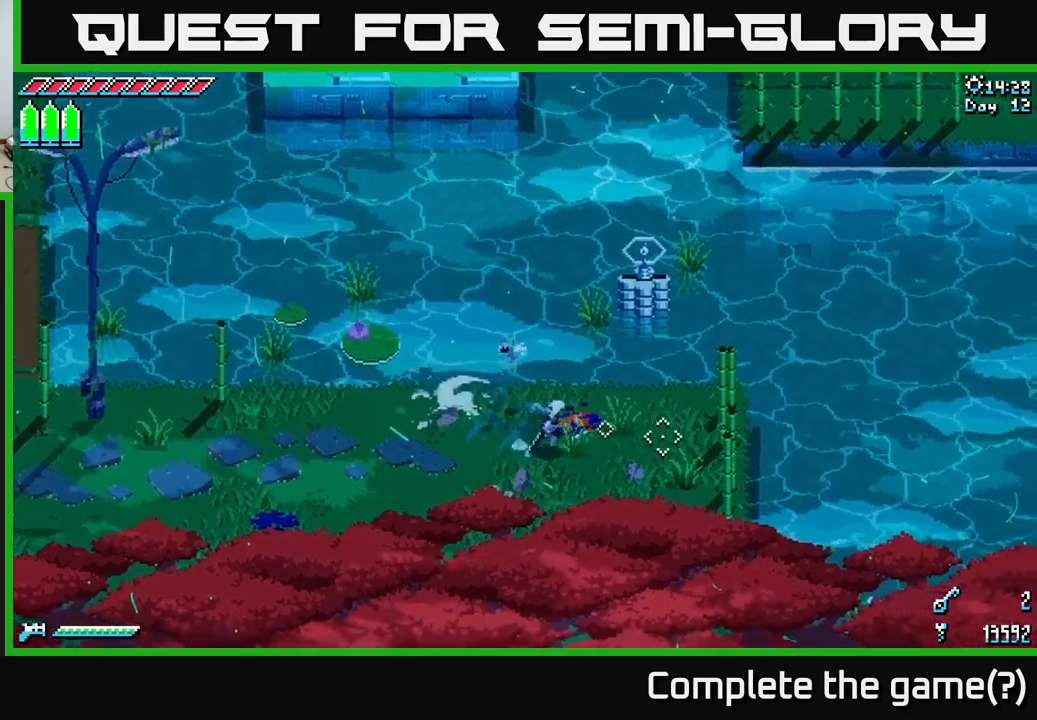
{"buttons": [], "left_stick": "down-left", "right_stick": "center", "events": [[234, "X", "up"], [334, "R2", "down"], [467, "R2", "up"], [467, "left_stick", "down-left"]]}
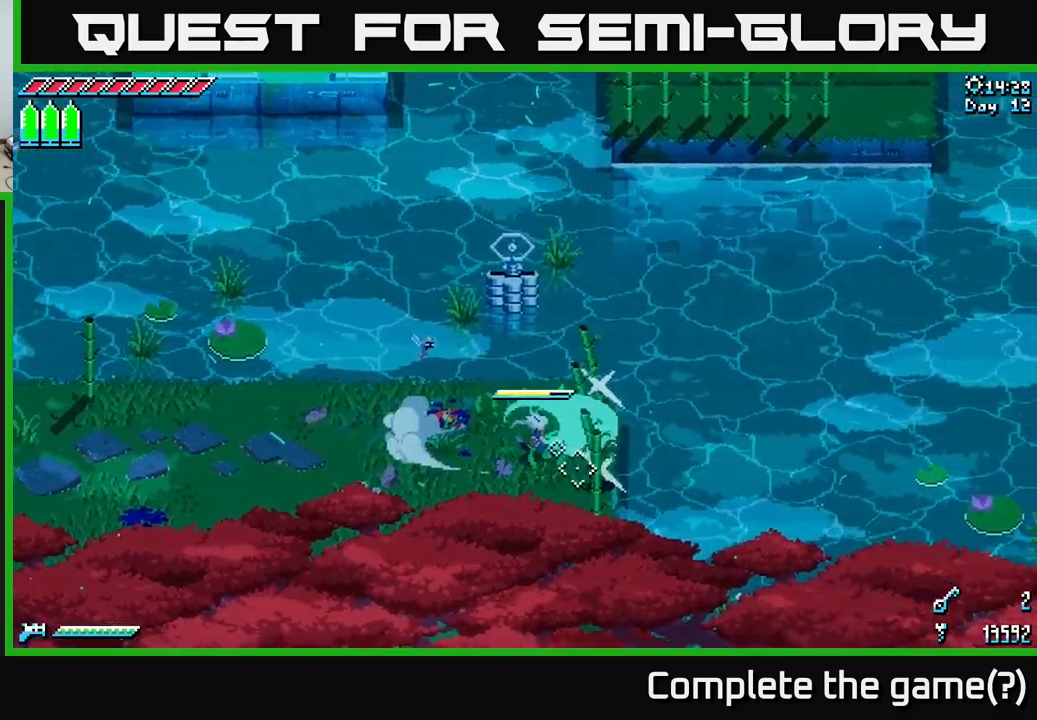
{"buttons": ["X"], "left_stick": "left", "right_stick": "center", "events": [[350, "X", "down"], [434, "left_stick", "left"]]}
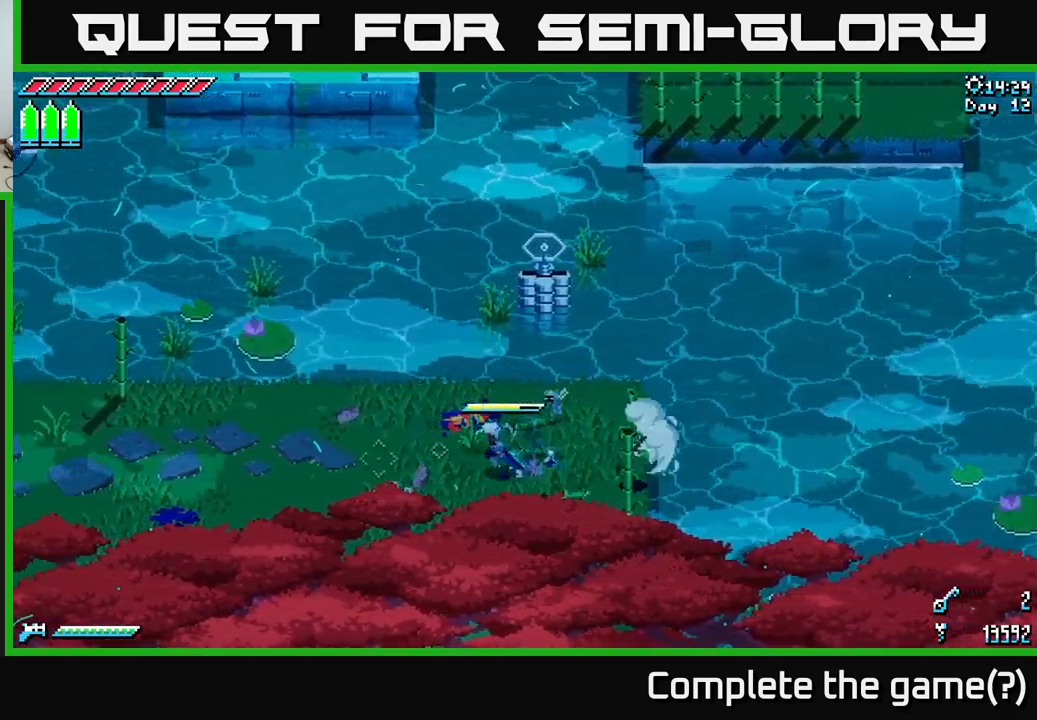
{"buttons": ["X"], "left_stick": "left", "right_stick": "center", "events": []}
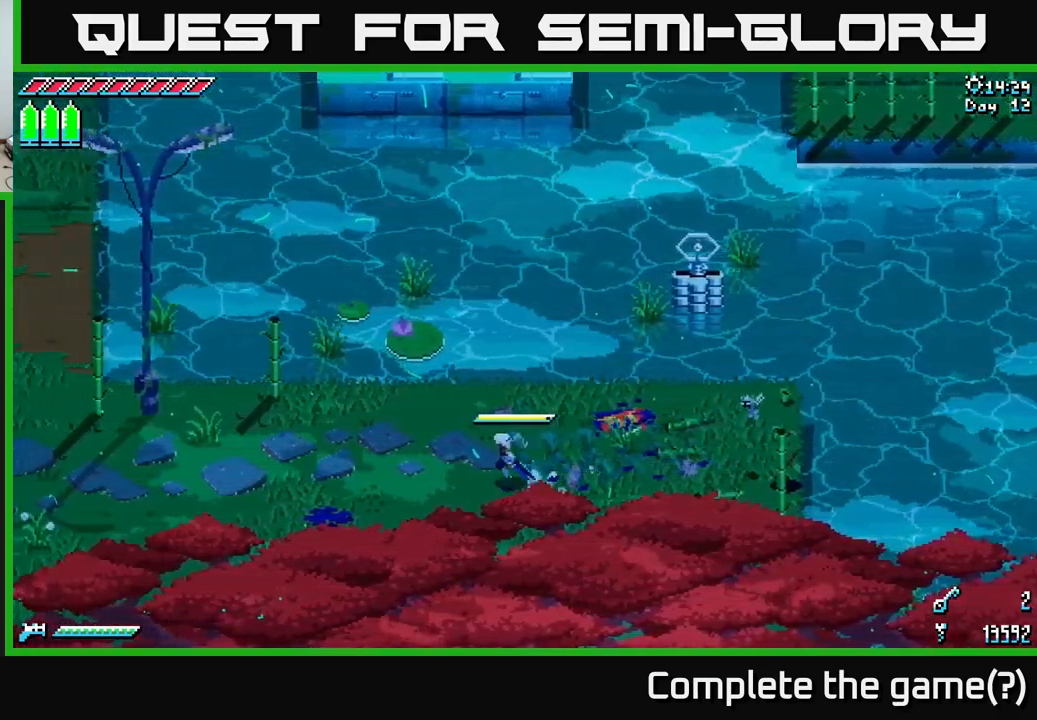
{"buttons": ["X"], "left_stick": "left", "right_stick": "center", "events": []}
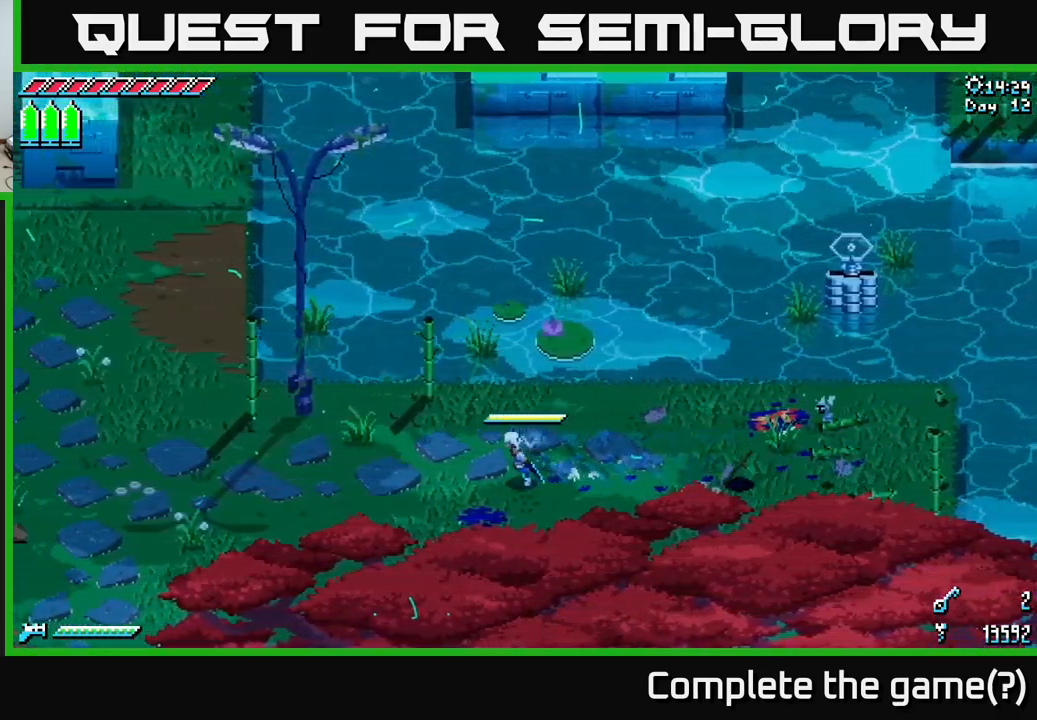
{"buttons": ["X"], "left_stick": "left", "right_stick": "center", "events": []}
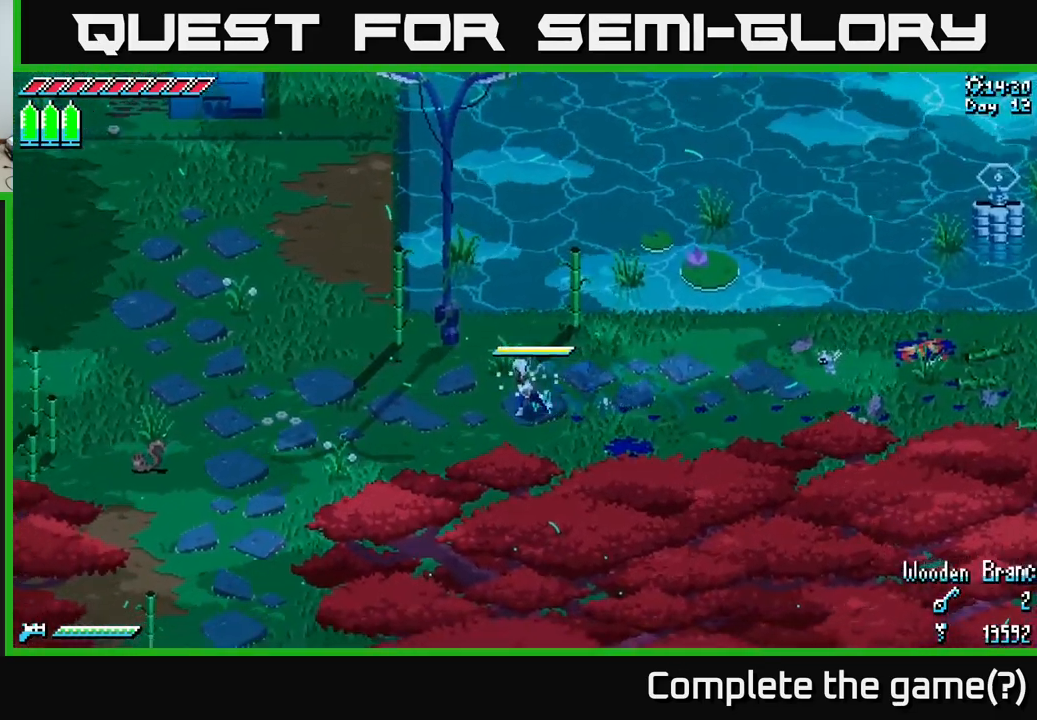
{"buttons": ["X"], "left_stick": "down-left", "right_stick": "center", "events": [[217, "left_stick", "down-left"], [400, "A", "down"], [500, "A", "up"]]}
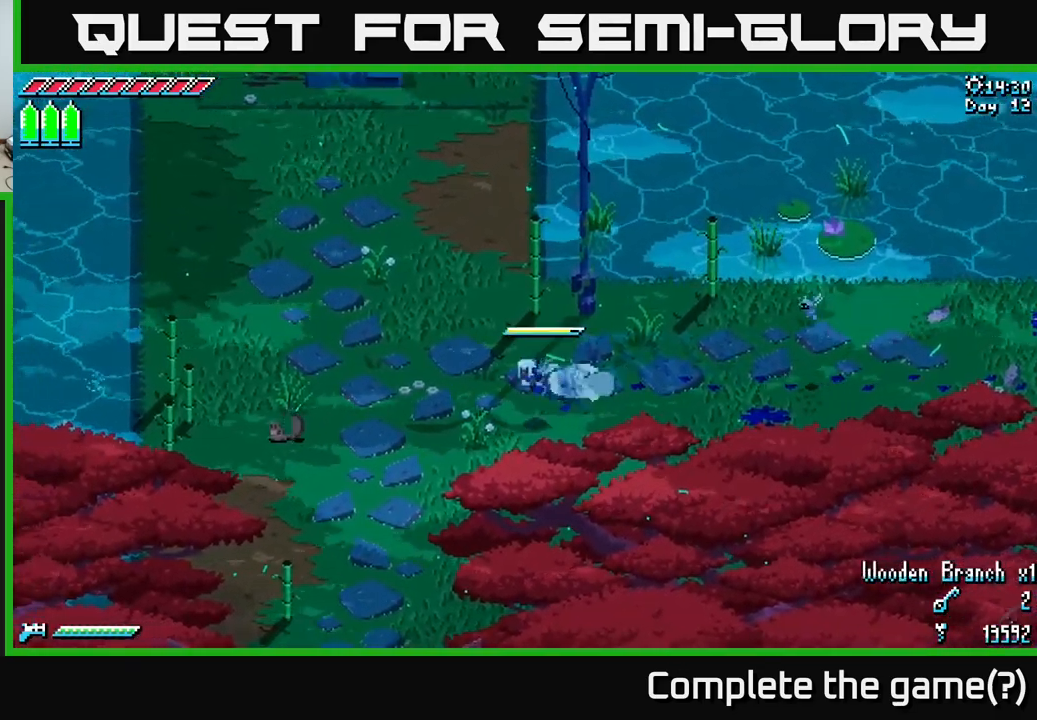
{"buttons": ["X"], "left_stick": "down", "right_stick": "center", "events": [[384, "left_stick", "down"]]}
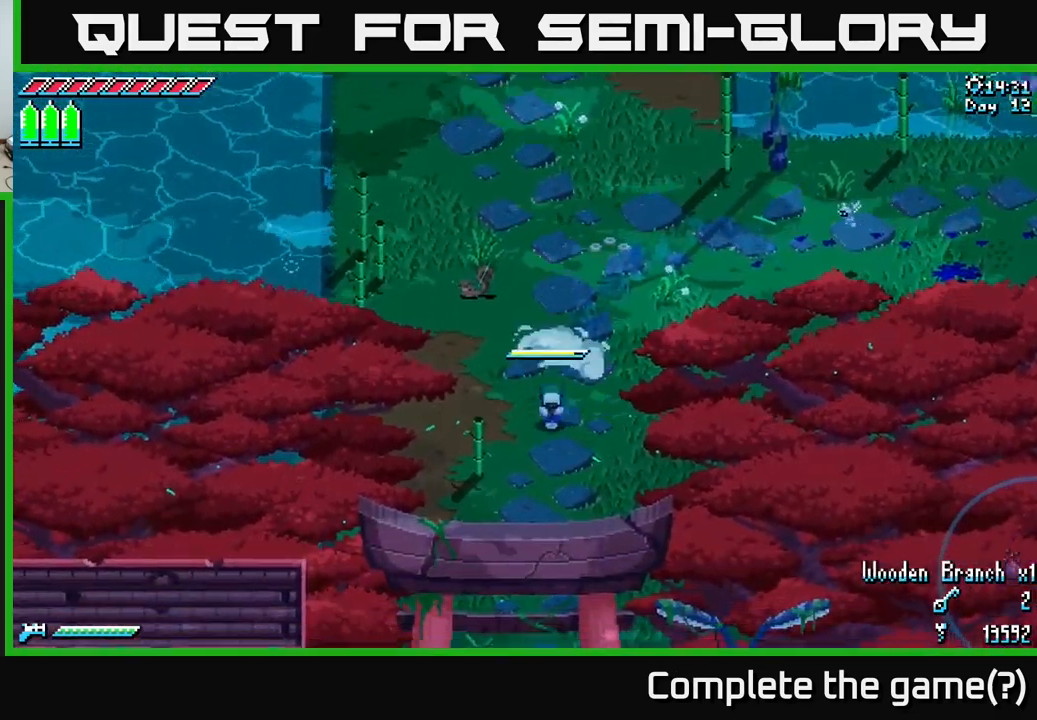
{"buttons": ["X"], "left_stick": "down", "right_stick": "center", "events": []}
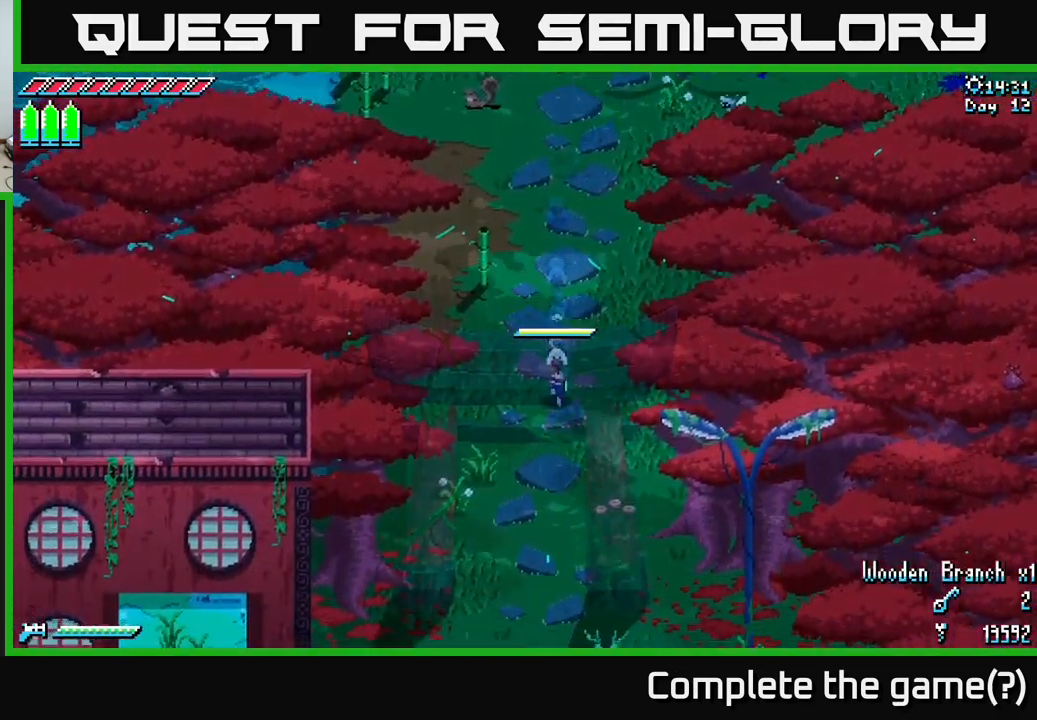
{"buttons": ["X"], "left_stick": "down", "right_stick": "center", "events": [[150, "A", "down"], [200, "A", "up"]]}
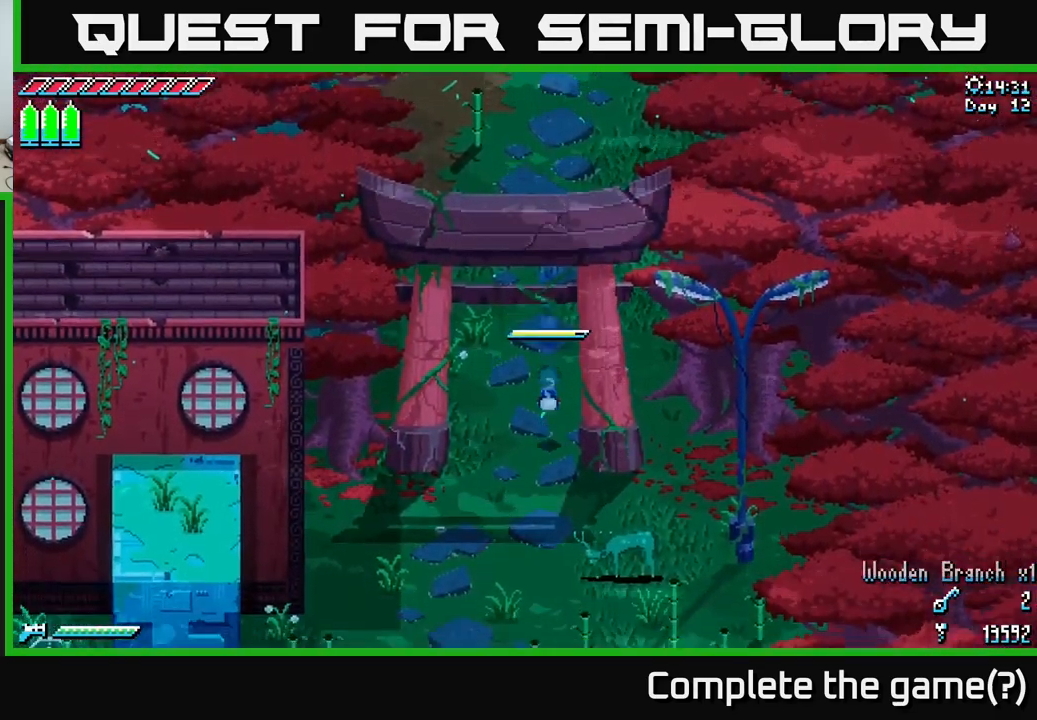
{"buttons": ["X"], "left_stick": "down", "right_stick": "center", "events": []}
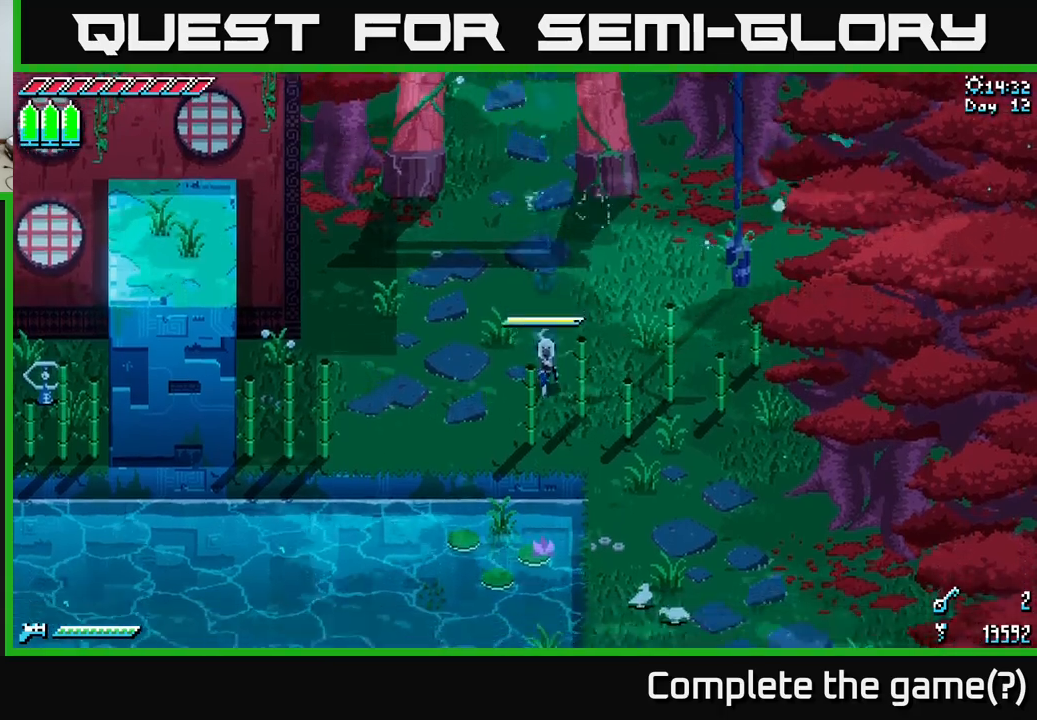
{"buttons": [], "left_stick": "right", "right_stick": "center", "events": [[16, "left_stick", "down-right"], [183, "X", "up"], [200, "R2", "down"], [366, "R2", "up"], [400, "left_stick", "right"]]}
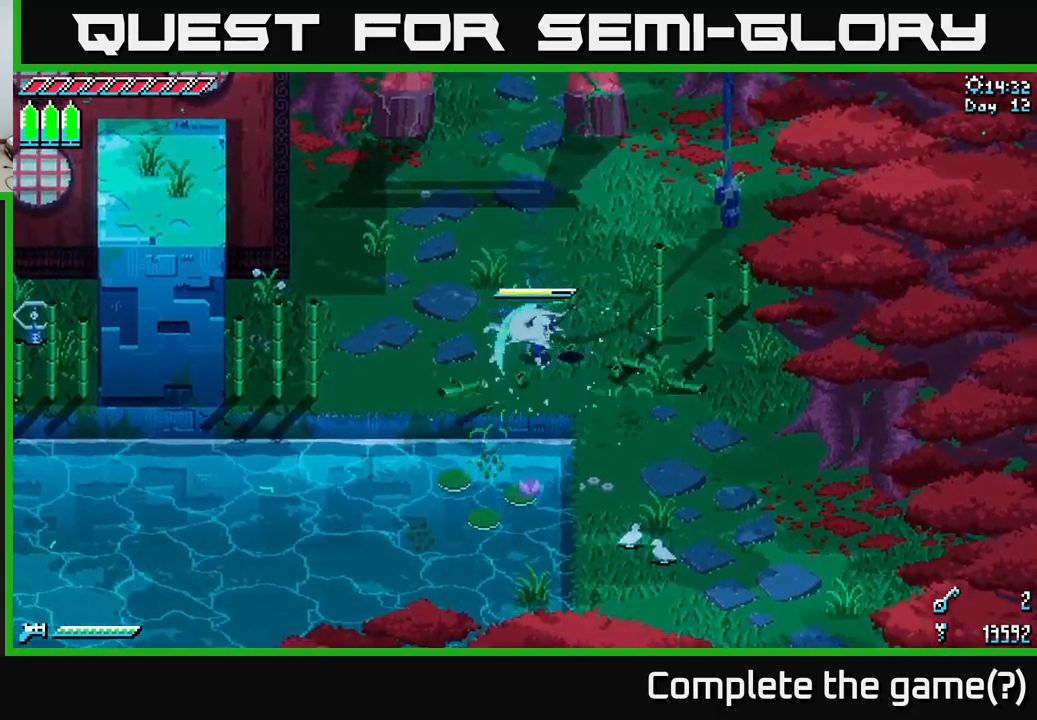
{"buttons": ["X"], "left_stick": "down-right", "right_stick": "center", "events": [[83, "X", "down"], [100, "left_stick", "down-right"]]}
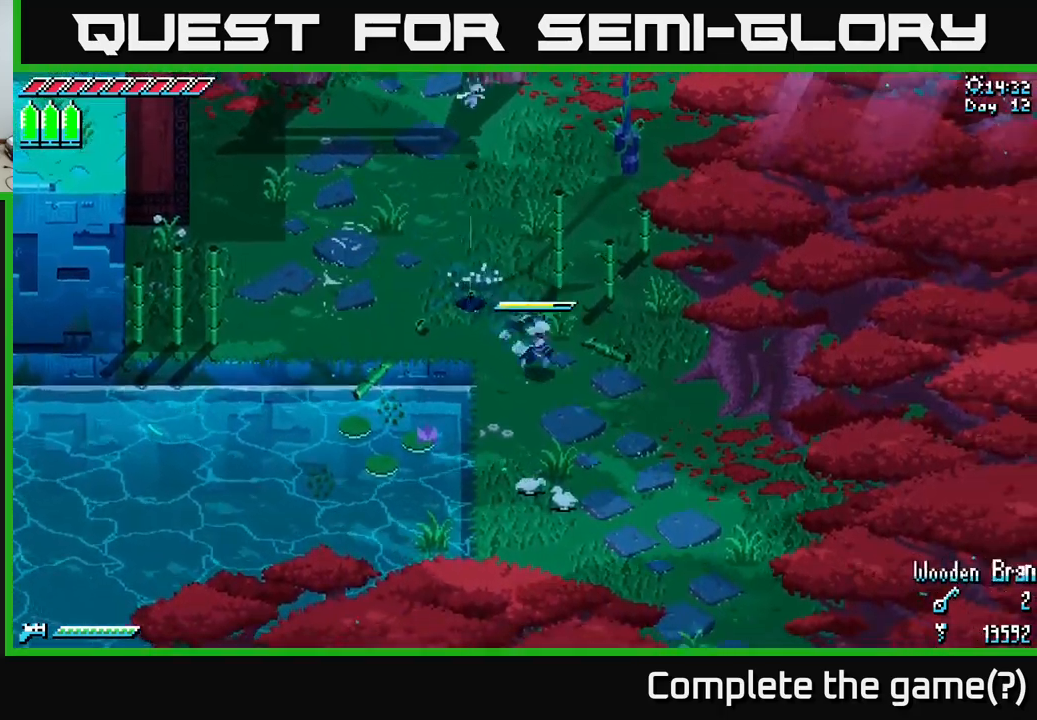
{"buttons": ["X"], "left_stick": "down-right", "right_stick": "center", "events": []}
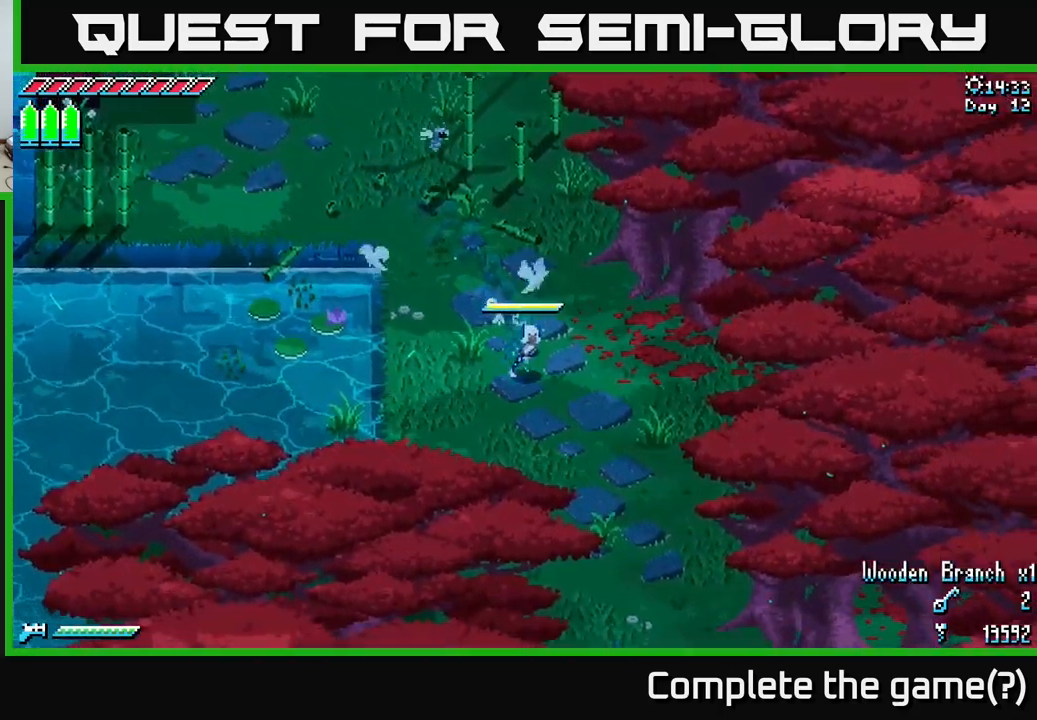
{"buttons": ["X"], "left_stick": "down-right", "right_stick": "center", "events": [[233, "A", "down"], [316, "A", "up"]]}
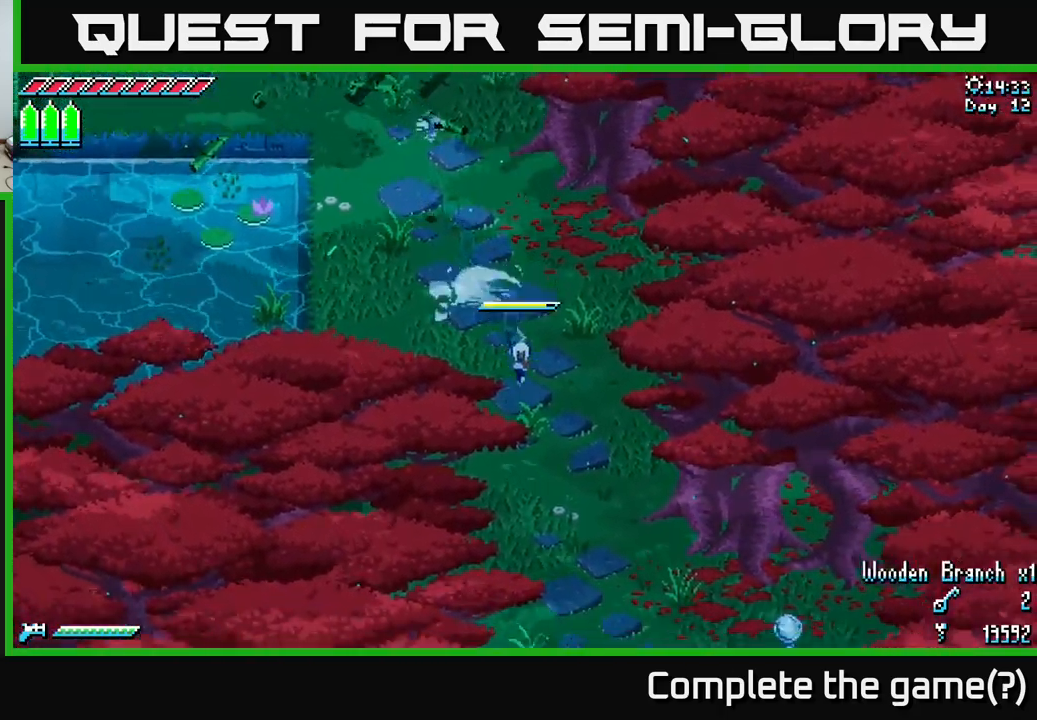
{"buttons": ["X"], "left_stick": "down-right", "right_stick": "center", "events": []}
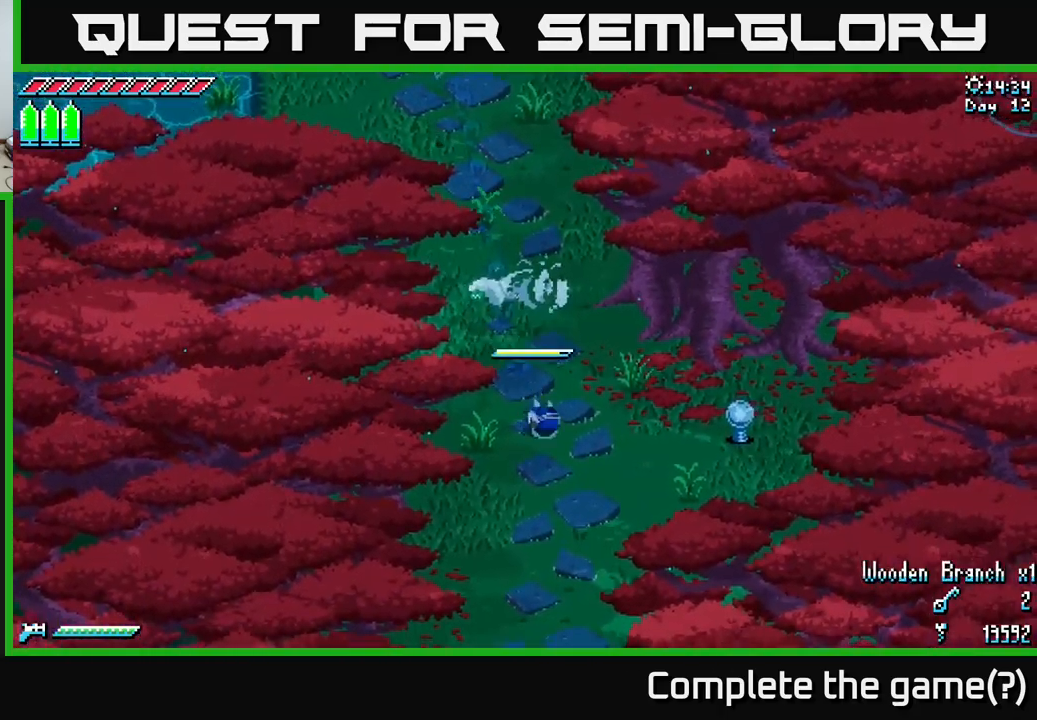
{"buttons": ["X"], "left_stick": "down", "right_stick": "center", "events": [[300, "left_stick", "down"]]}
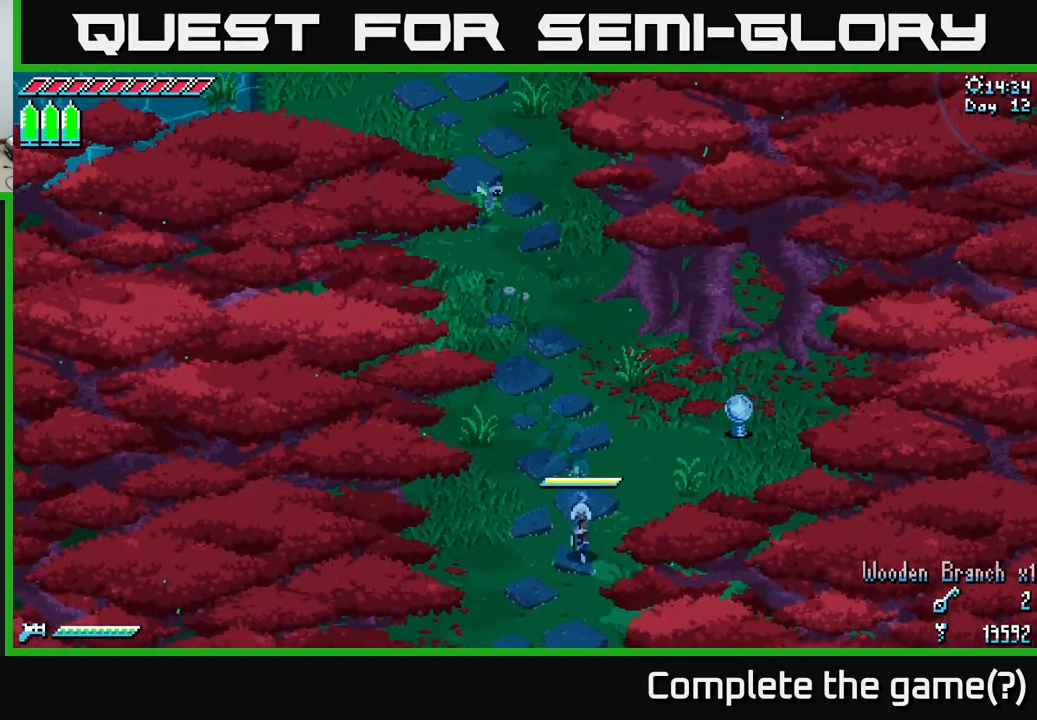
{"buttons": [], "left_stick": "center", "right_stick": "center", "events": [[166, "X", "up"], [183, "left_stick", "up"], [366, "X", "down"], [450, "X", "up"], [450, "left_stick", "center"]]}
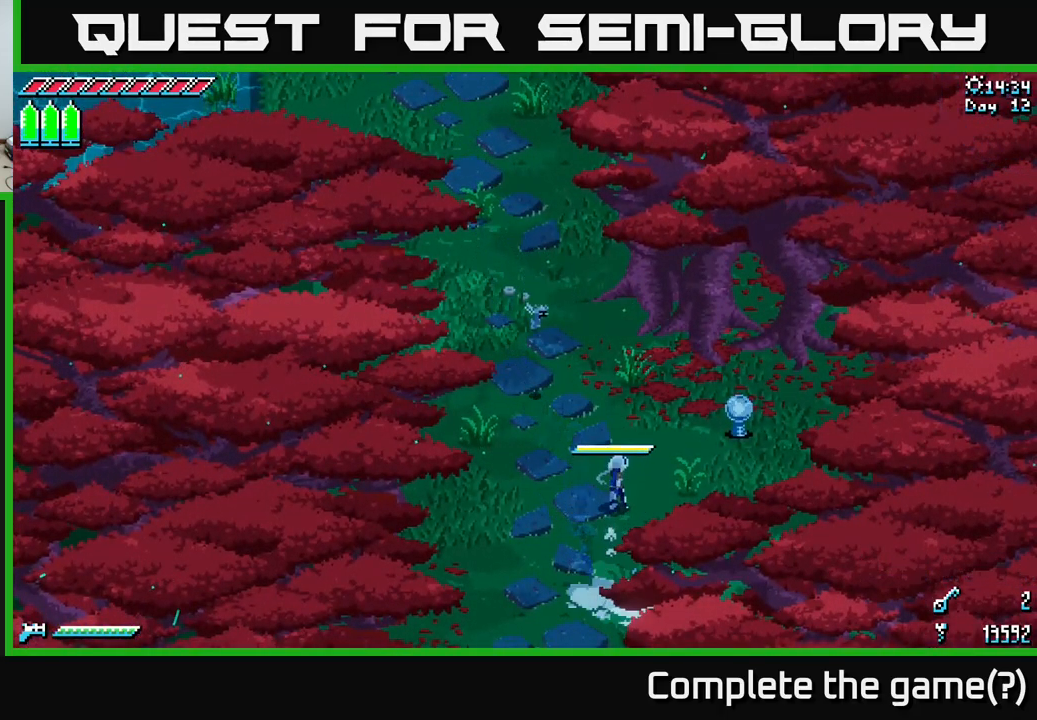
{"buttons": [], "left_stick": "center", "right_stick": "center", "events": [[83, "SELECT", "down"], [216, "SELECT", "up"]]}
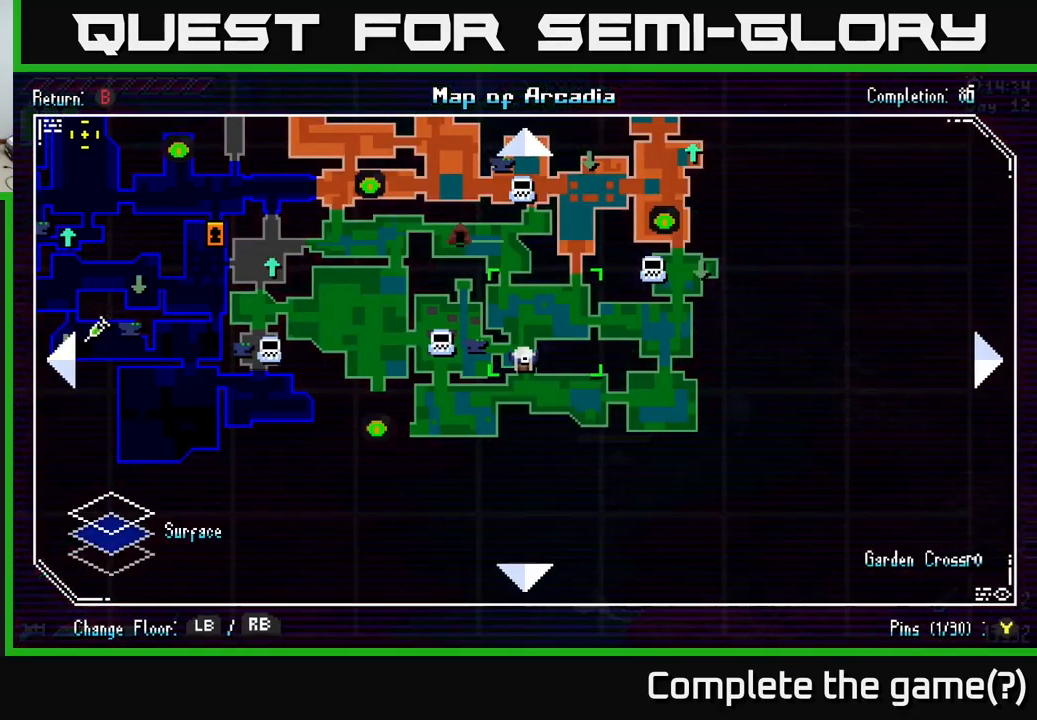
{"buttons": [], "left_stick": "center", "right_stick": "center", "events": []}
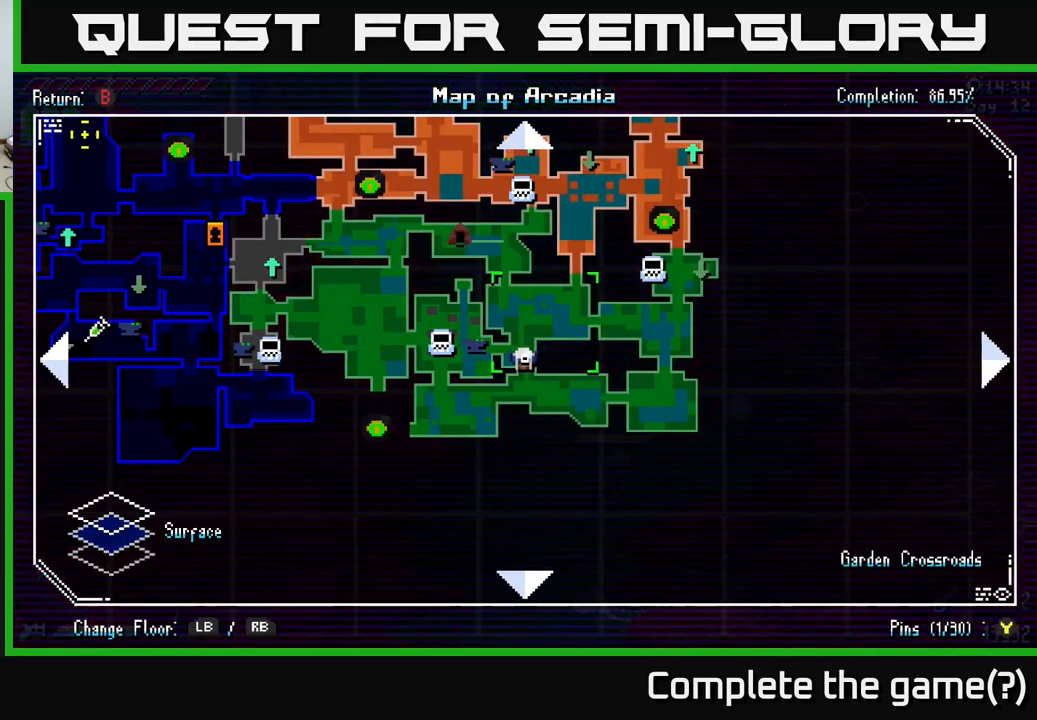
{"buttons": [], "left_stick": "center", "right_stick": "center", "events": []}
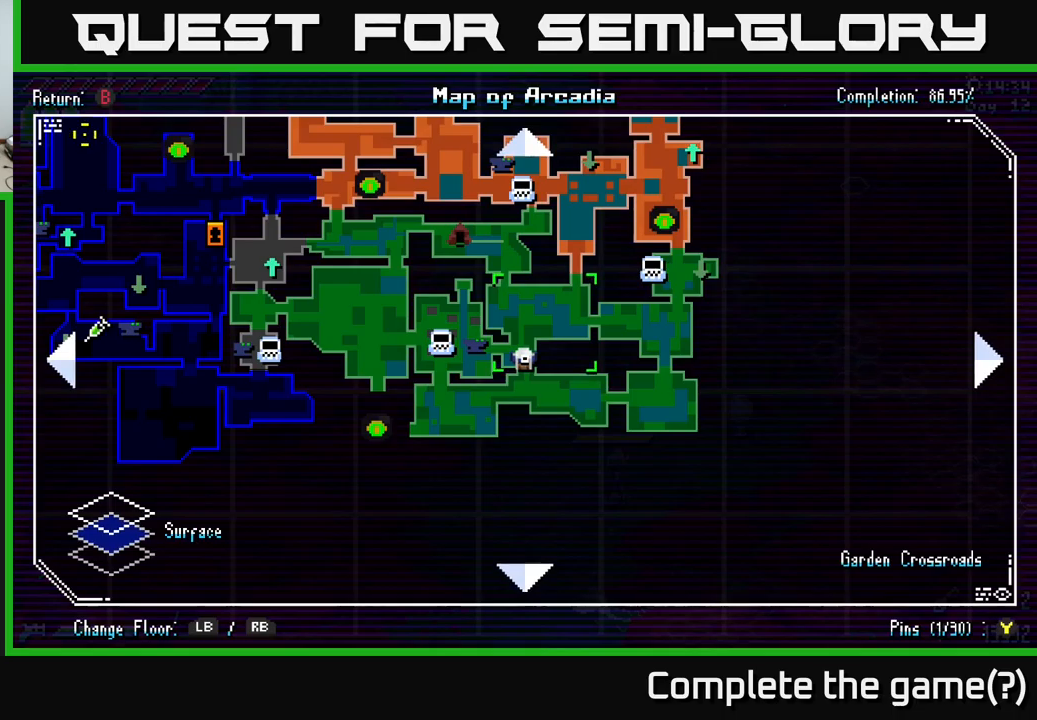
{"buttons": [], "left_stick": "center", "right_stick": "center", "events": [[317, "SELECT", "down"], [400, "SELECT", "up"]]}
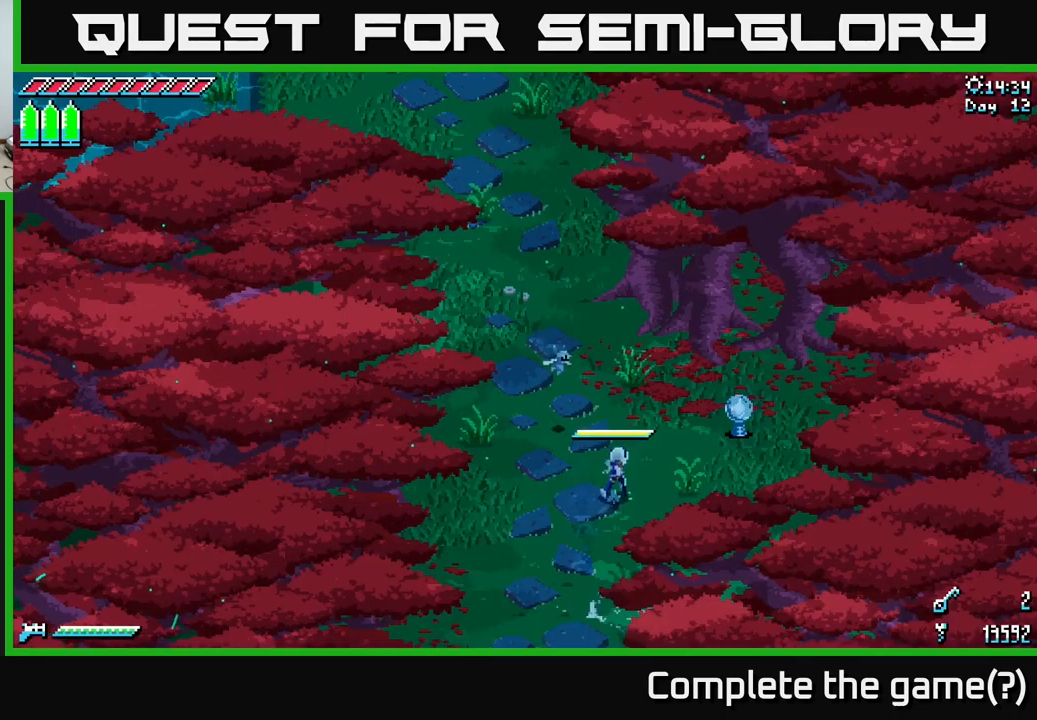
{"buttons": ["X"], "left_stick": "up", "right_stick": "center", "events": [[50, "left_stick", "up-left"], [100, "X", "down"], [400, "A", "down"], [450, "left_stick", "up"], [483, "A", "up"]]}
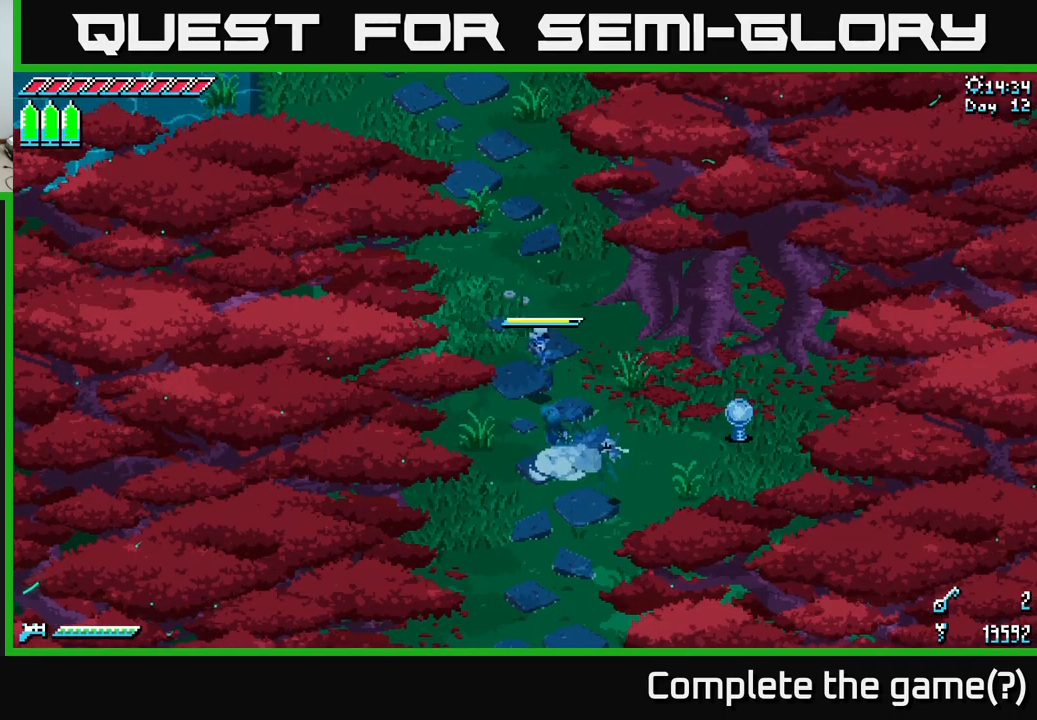
{"buttons": ["X"], "left_stick": "up-left", "right_stick": "center", "events": [[300, "left_stick", "up-left"]]}
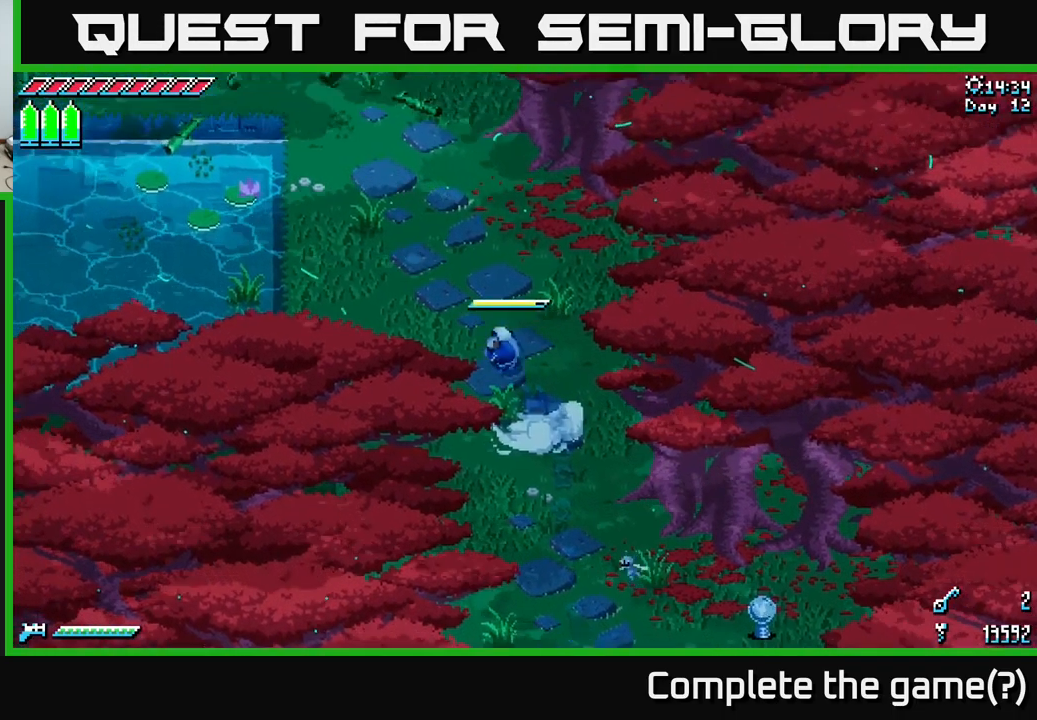
{"buttons": ["X"], "left_stick": "up-left", "right_stick": "center", "events": [[67, "A", "down"], [250, "A", "up"]]}
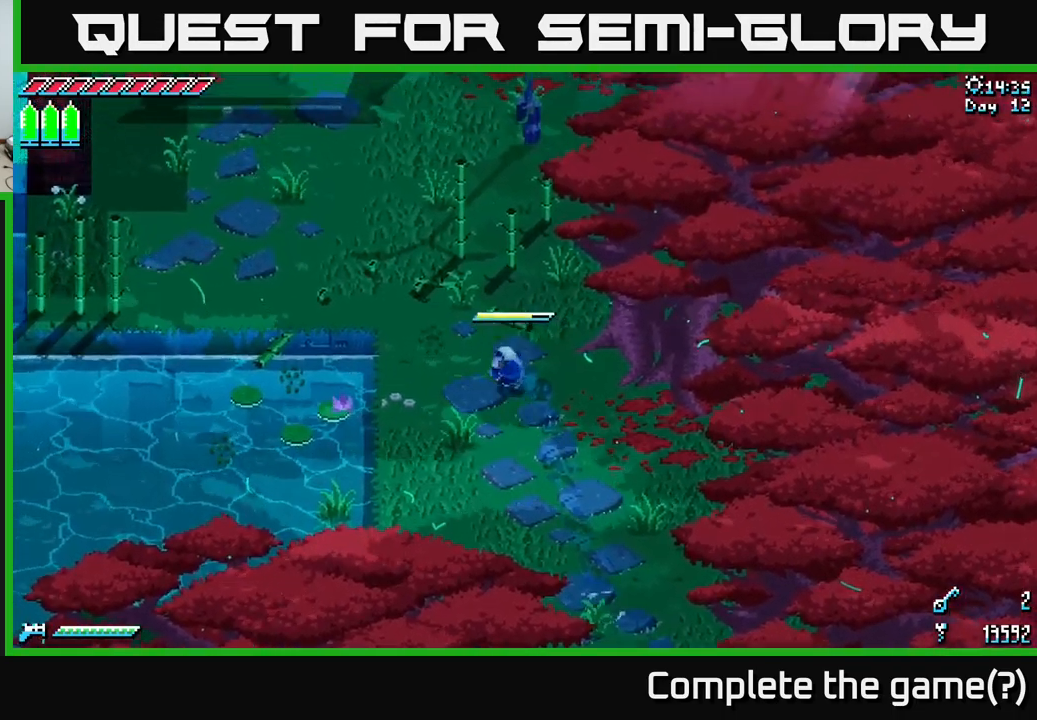
{"buttons": ["X"], "left_stick": "up-left", "right_stick": "center", "events": []}